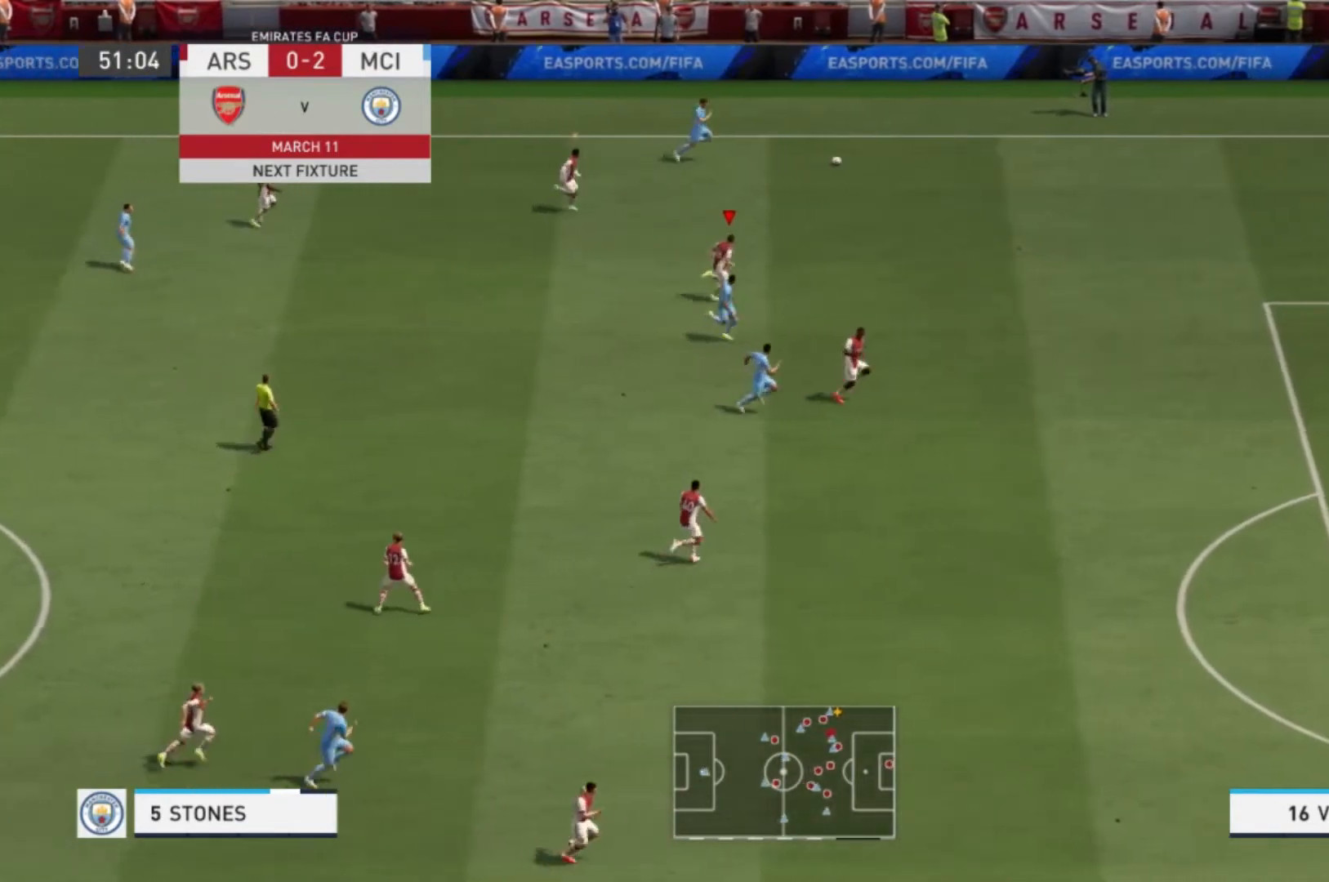
Gameplay with a controller (Xbox layout); each line is a JSON object with the inputs held at the frame after it. "events" lists button and stick changes between this image and that frame as [ms after this image, input, new state], when the widget could be followed in between. Not read: L3 R3.
{"buttons": ["R1"], "left_stick": "up-right", "right_stick": "center", "events": [[167, "left_stick", "up-right"]]}
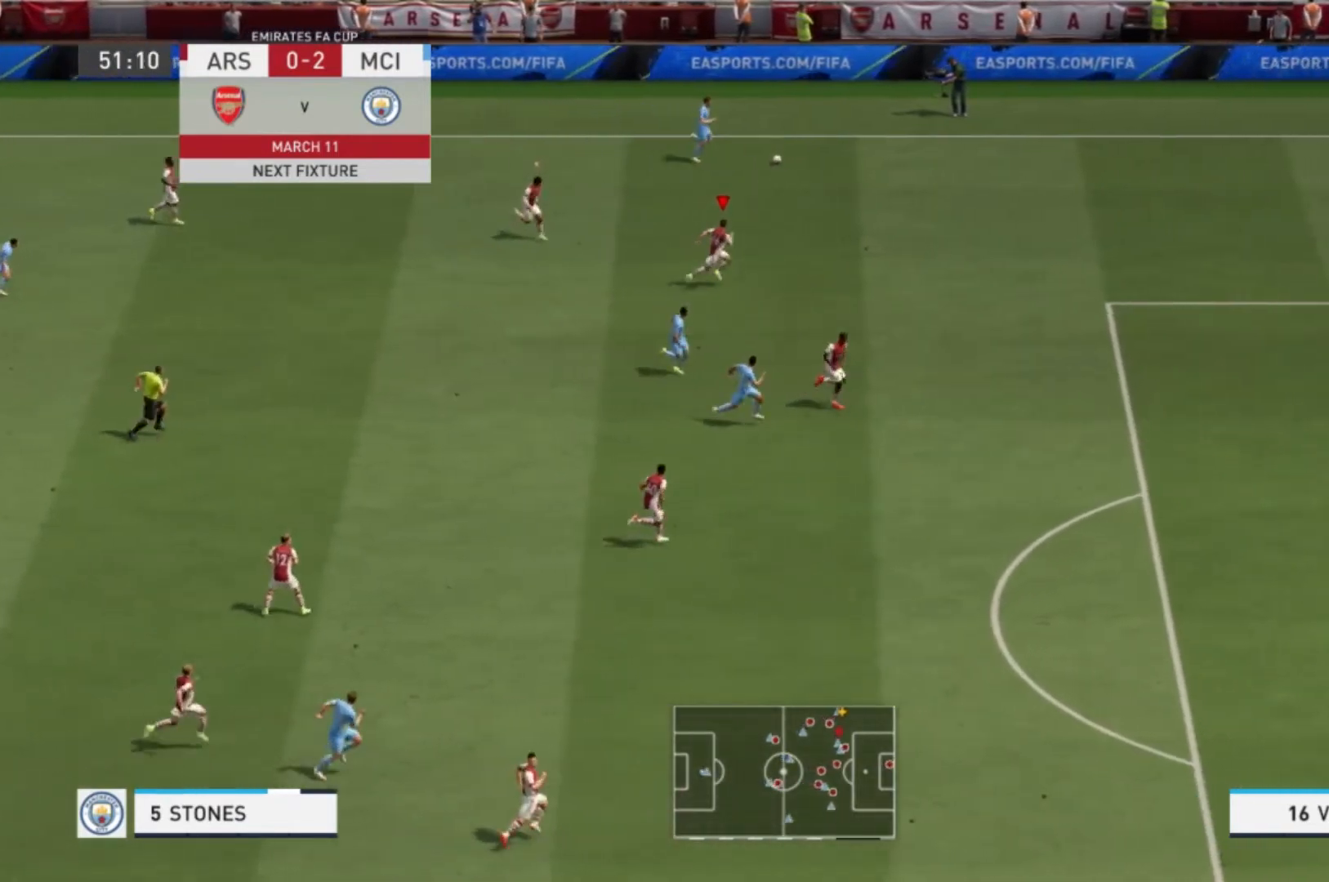
{"buttons": ["R1"], "left_stick": "up-right", "right_stick": "center"}
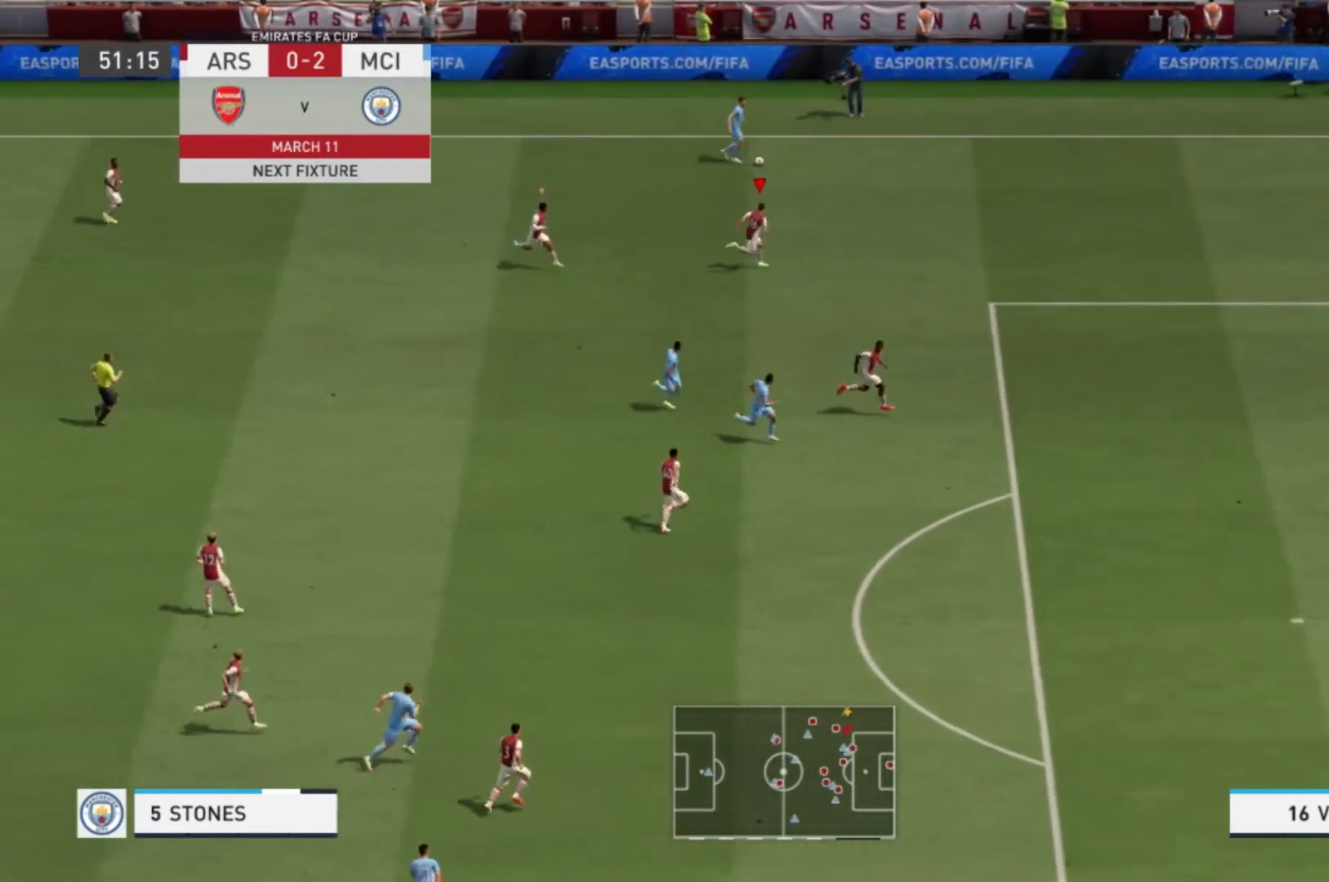
{"buttons": [], "left_stick": "up-right", "right_stick": "center", "events": [[468, "R1", "up"]]}
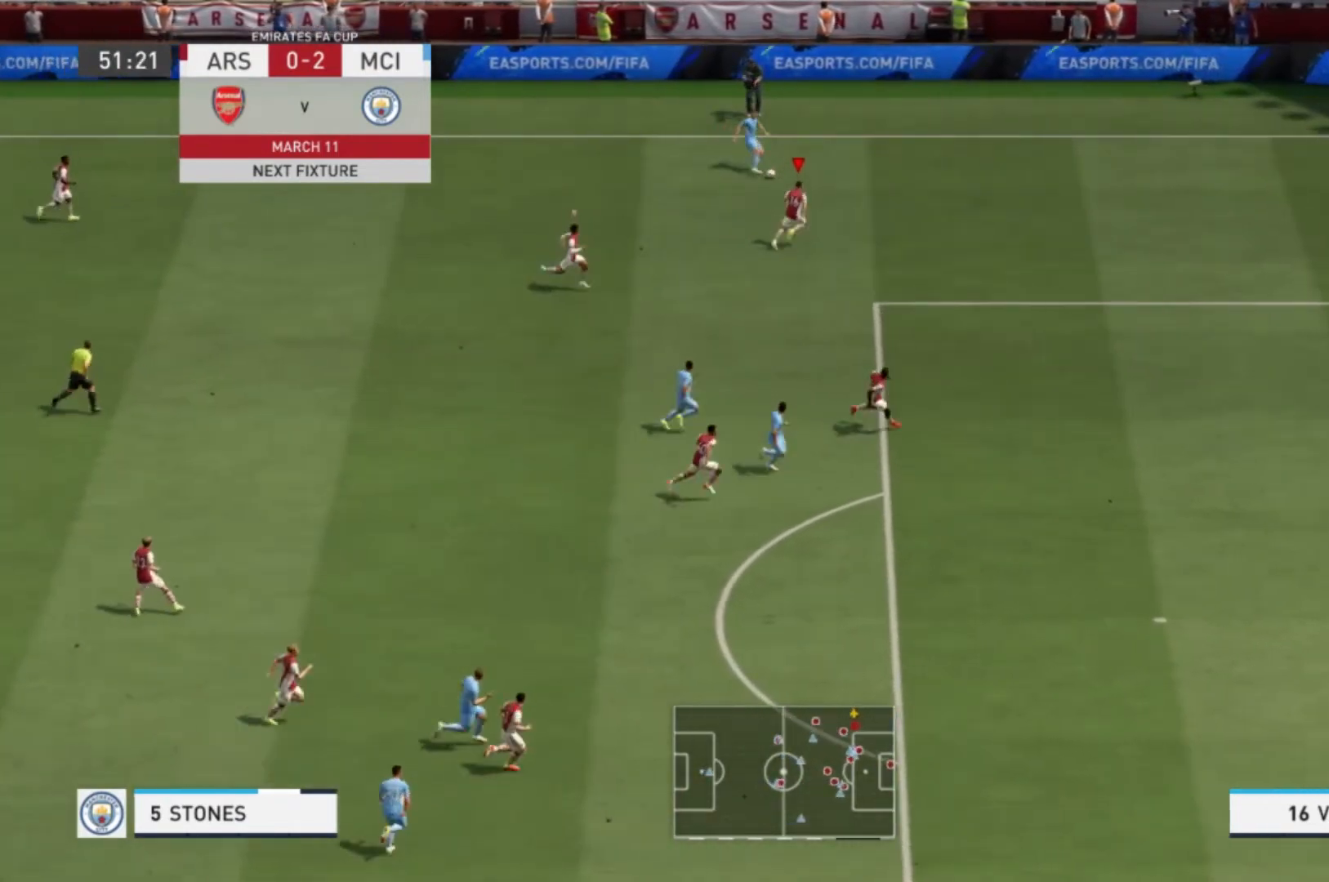
{"buttons": ["L2"], "left_stick": "up-left", "right_stick": "center", "events": [[200, "left_stick", "up"], [400, "left_stick", "up-left"], [434, "L2", "down"]]}
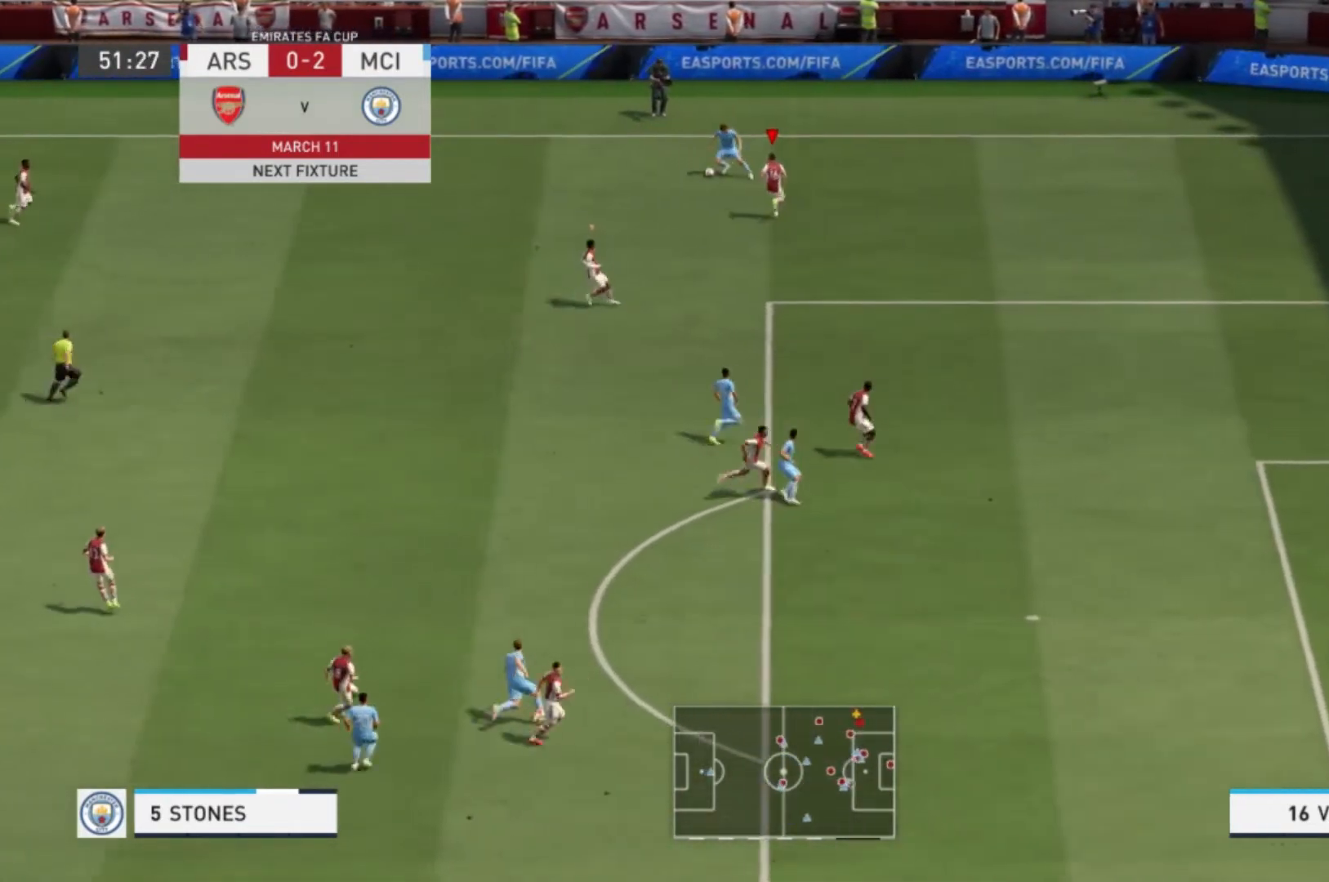
{"buttons": ["X", "L2", "R1"], "left_stick": "up-left", "right_stick": "center", "events": [[100, "R1", "down"], [434, "X", "down"]]}
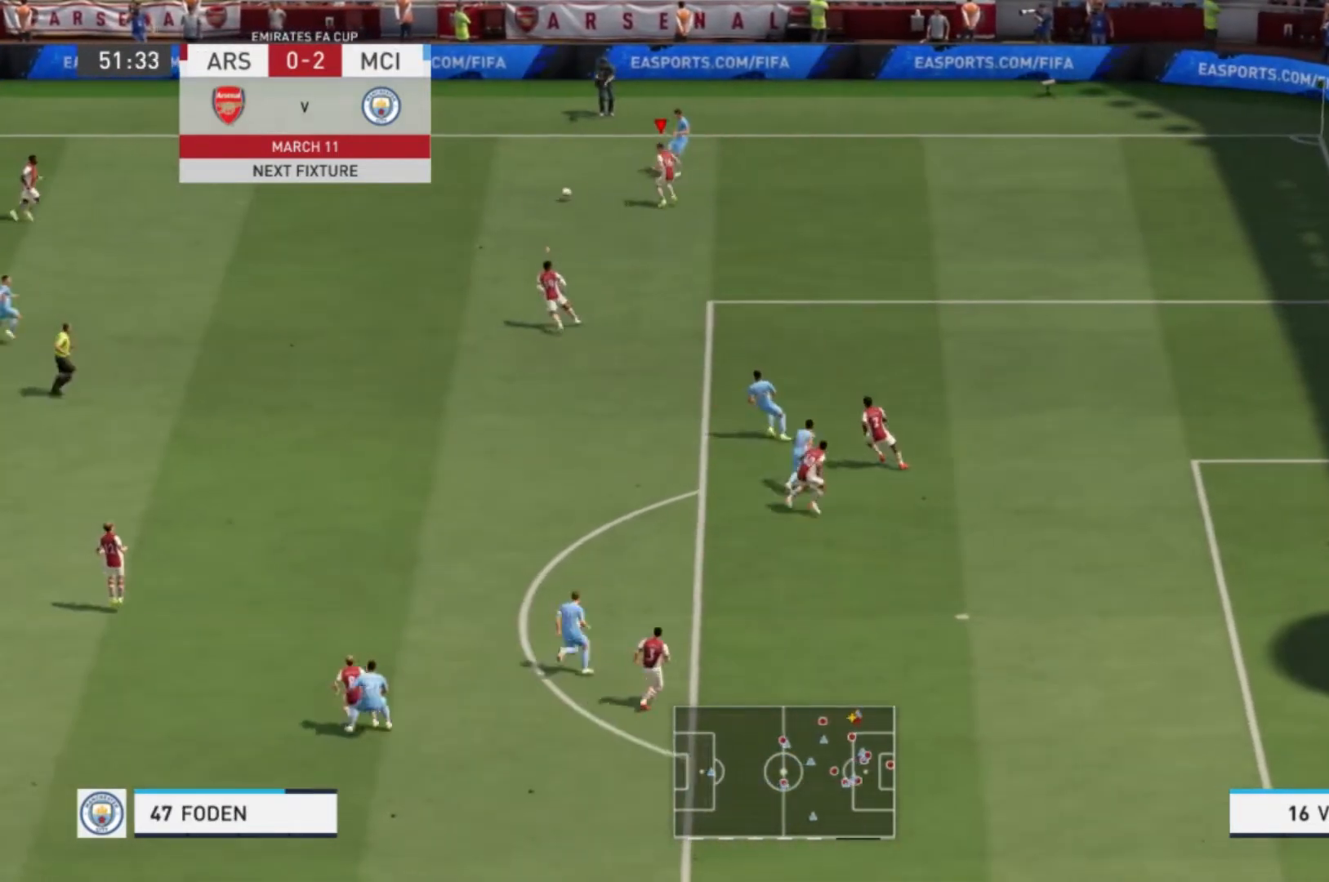
{"buttons": ["R1", "R2"], "left_stick": "up-left", "right_stick": "center", "events": [[133, "X", "up"], [233, "L2", "up"], [267, "L1", "down"], [400, "L1", "up"], [400, "R2", "down"]]}
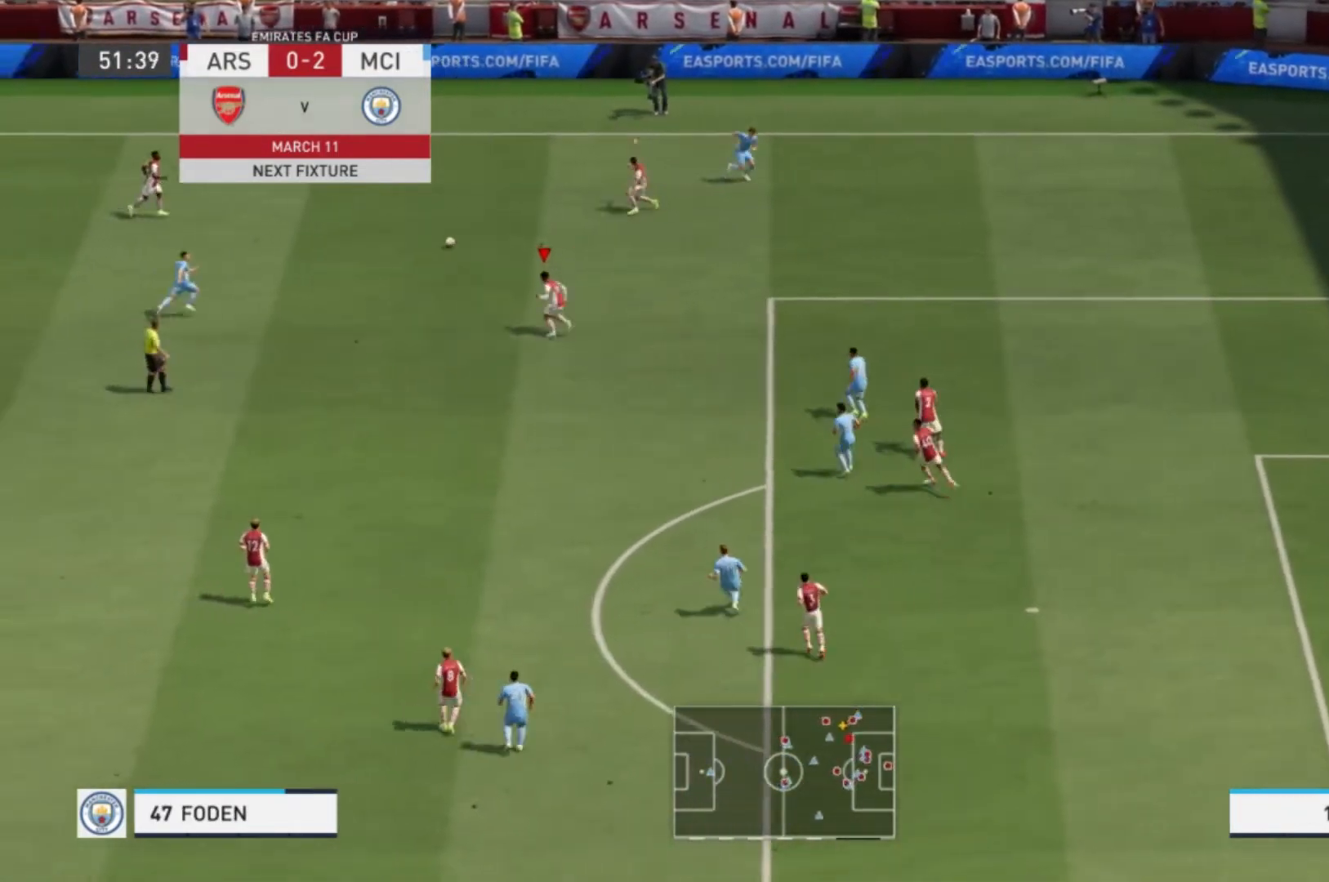
{"buttons": [], "left_stick": "up-left", "right_stick": "center", "events": [[134, "R2", "up"], [434, "R1", "up"]]}
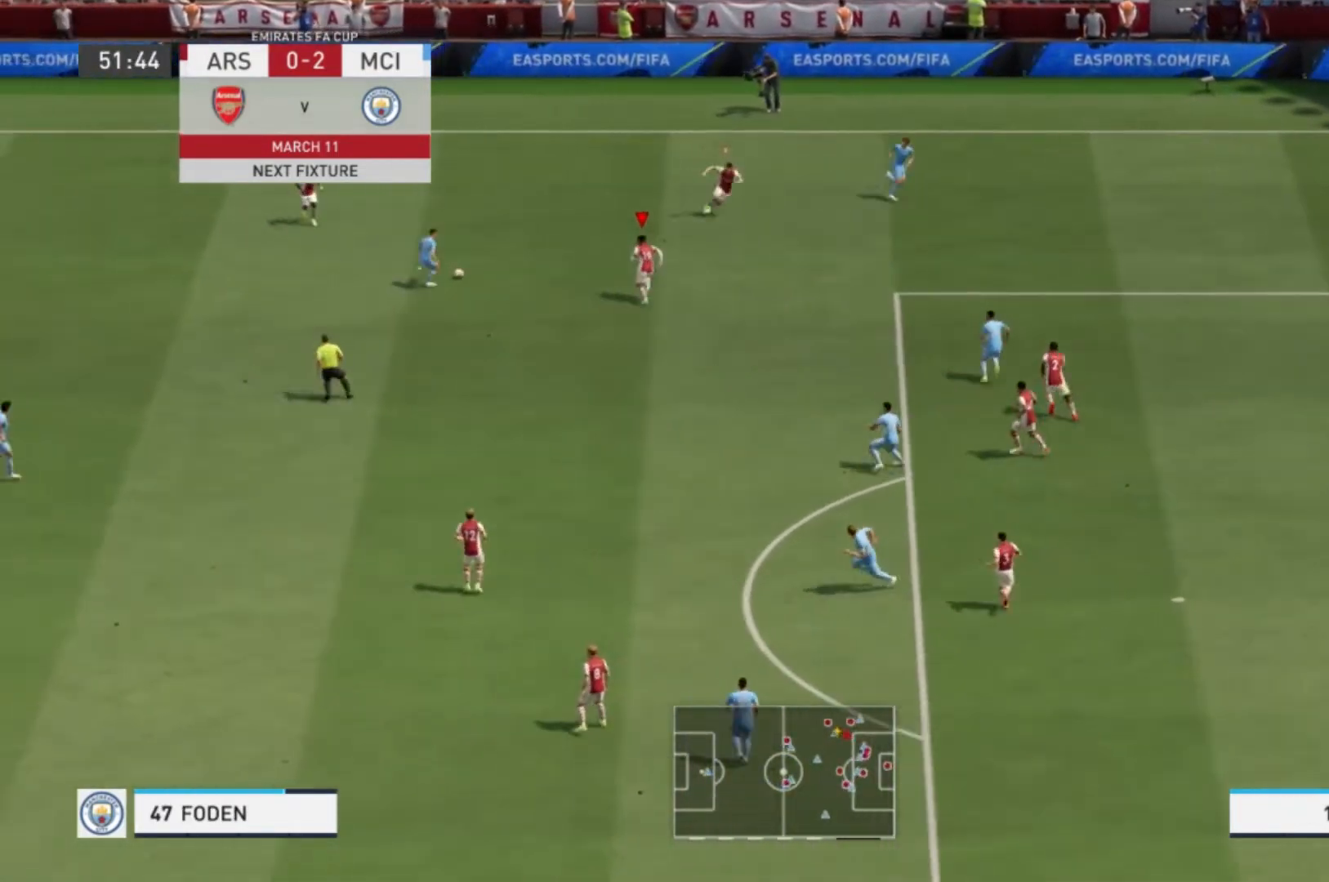
{"buttons": ["L2", "R1"], "left_stick": "down-left", "right_stick": "center", "events": [[100, "L2", "down"], [167, "left_stick", "left"], [267, "R1", "down"], [334, "X", "down"], [400, "left_stick", "down-left"], [500, "X", "up"]]}
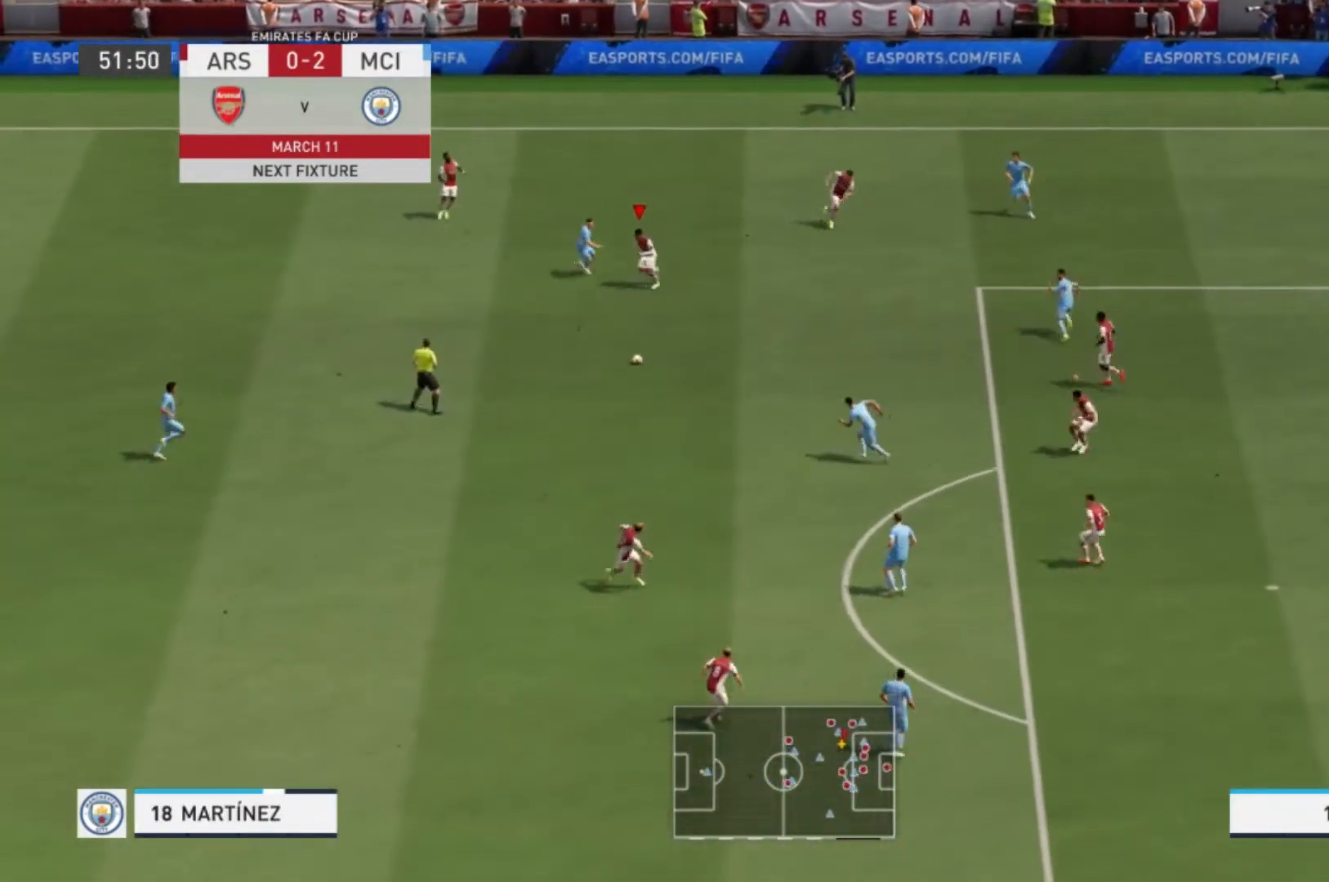
{"buttons": [], "left_stick": "down-left", "right_stick": "center", "events": [[34, "L2", "up"], [100, "L1", "down"], [100, "R1", "up"], [234, "L1", "up"]]}
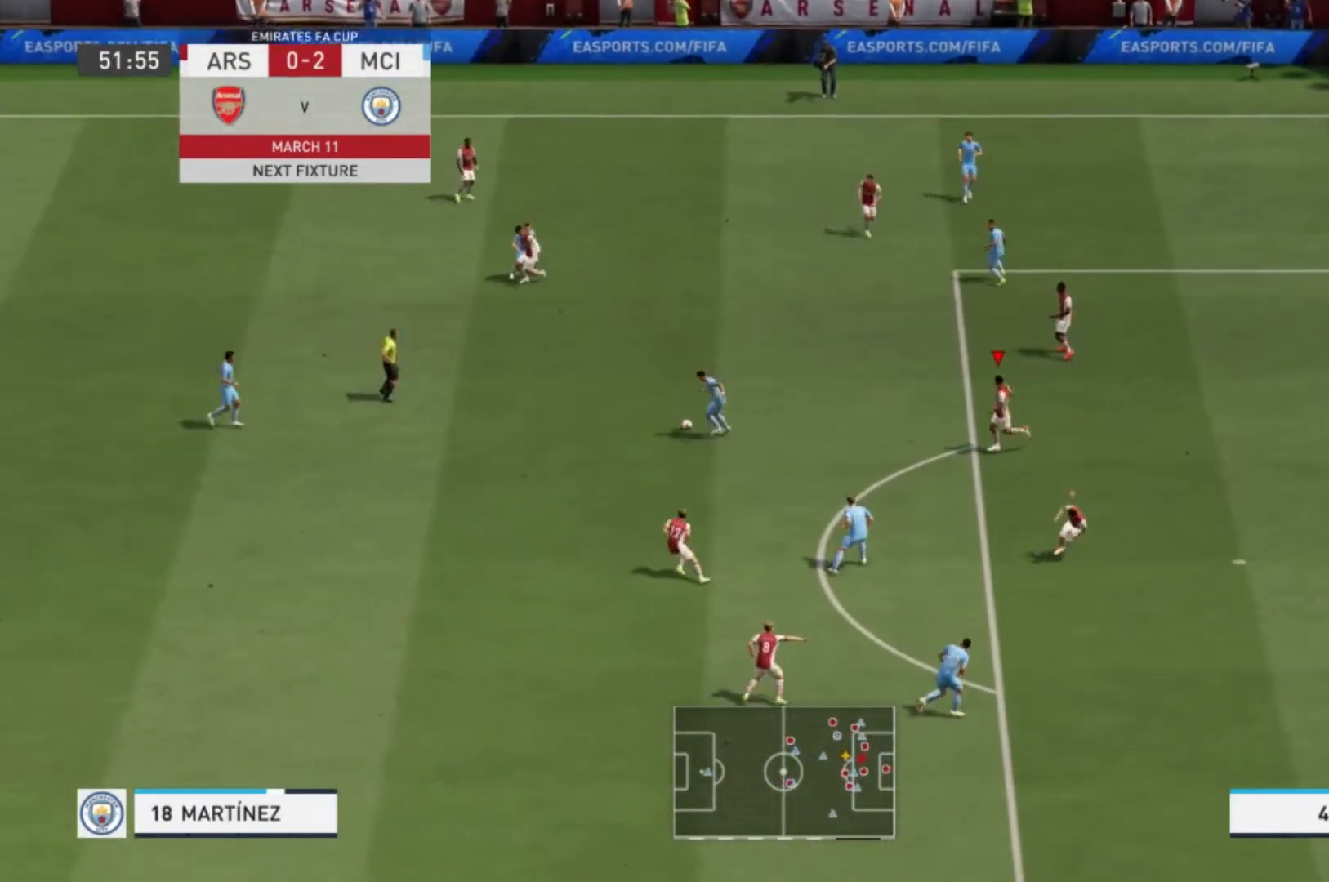
{"buttons": ["L2", "R1"], "left_stick": "left", "right_stick": "center", "events": [[300, "left_stick", "left"], [400, "L2", "down"], [500, "R1", "down"]]}
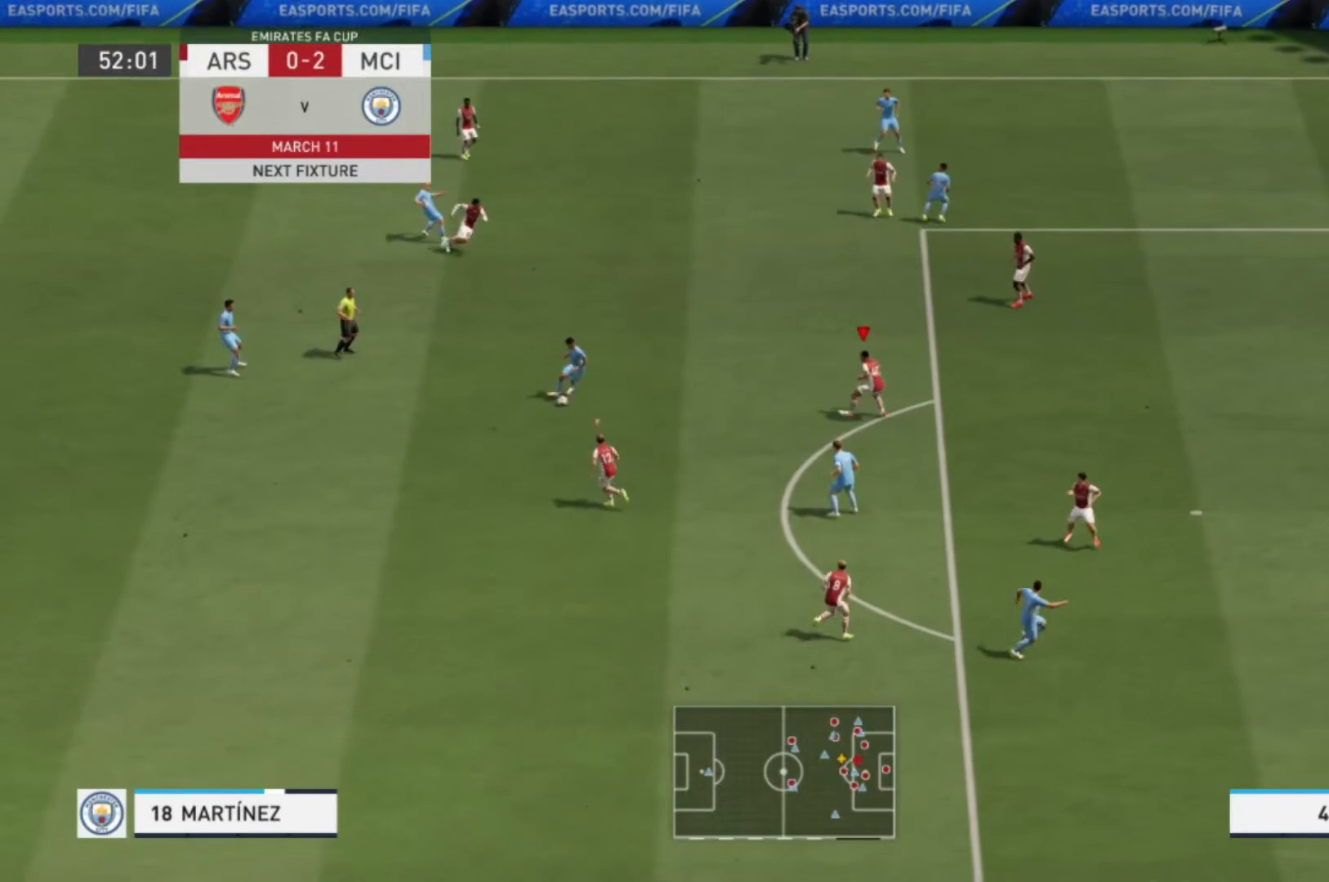
{"buttons": ["L2", "R1"], "left_stick": "left", "right_stick": "center", "events": [[234, "R1", "up"], [434, "R1", "down"]]}
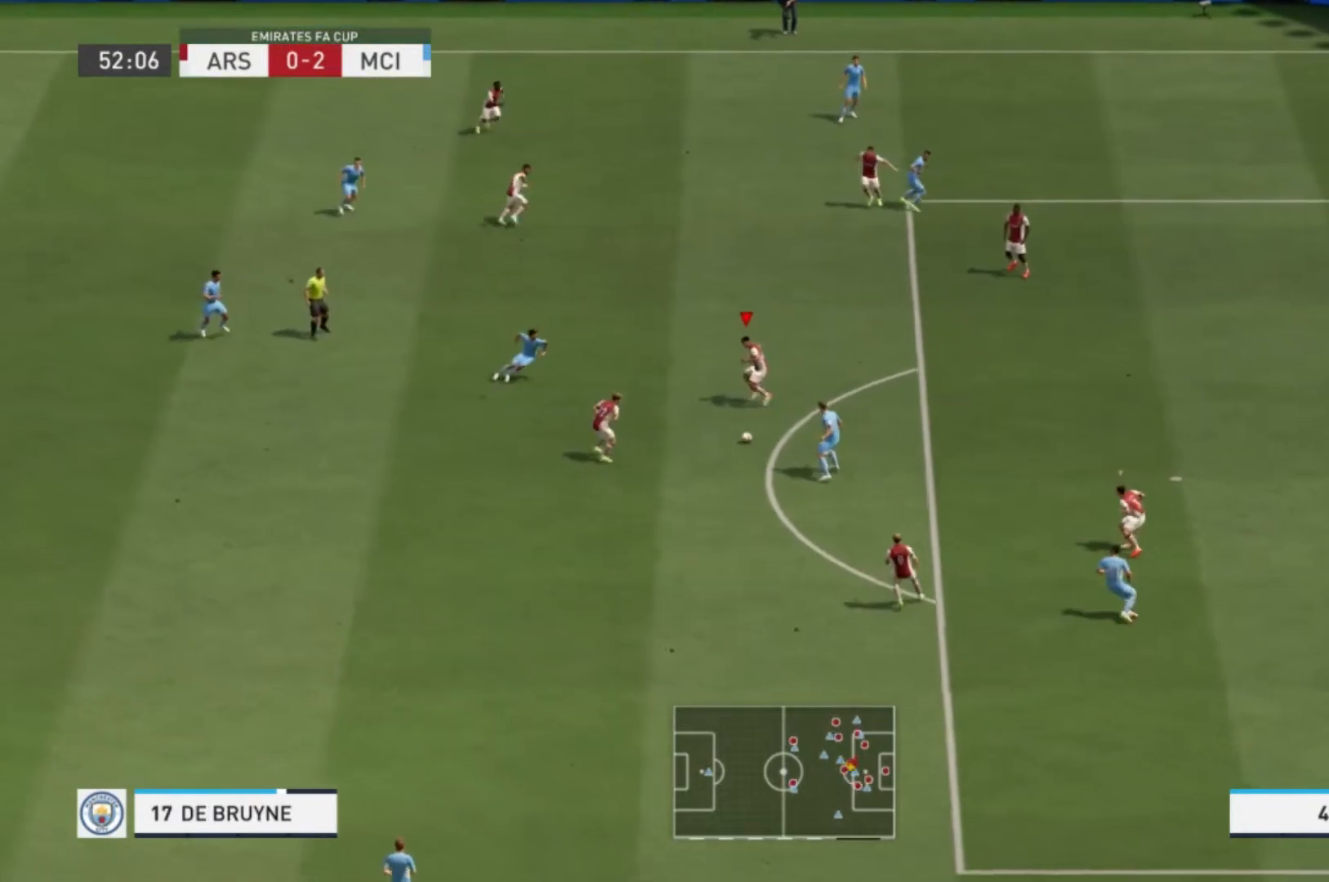
{"buttons": ["R1"], "left_stick": "up", "right_stick": "center", "events": [[67, "L2", "up"], [67, "left_stick", "down"], [133, "L1", "down"], [133, "R1", "up"], [167, "left_stick", "center"], [300, "L1", "up"], [334, "left_stick", "up"], [367, "R1", "down"]]}
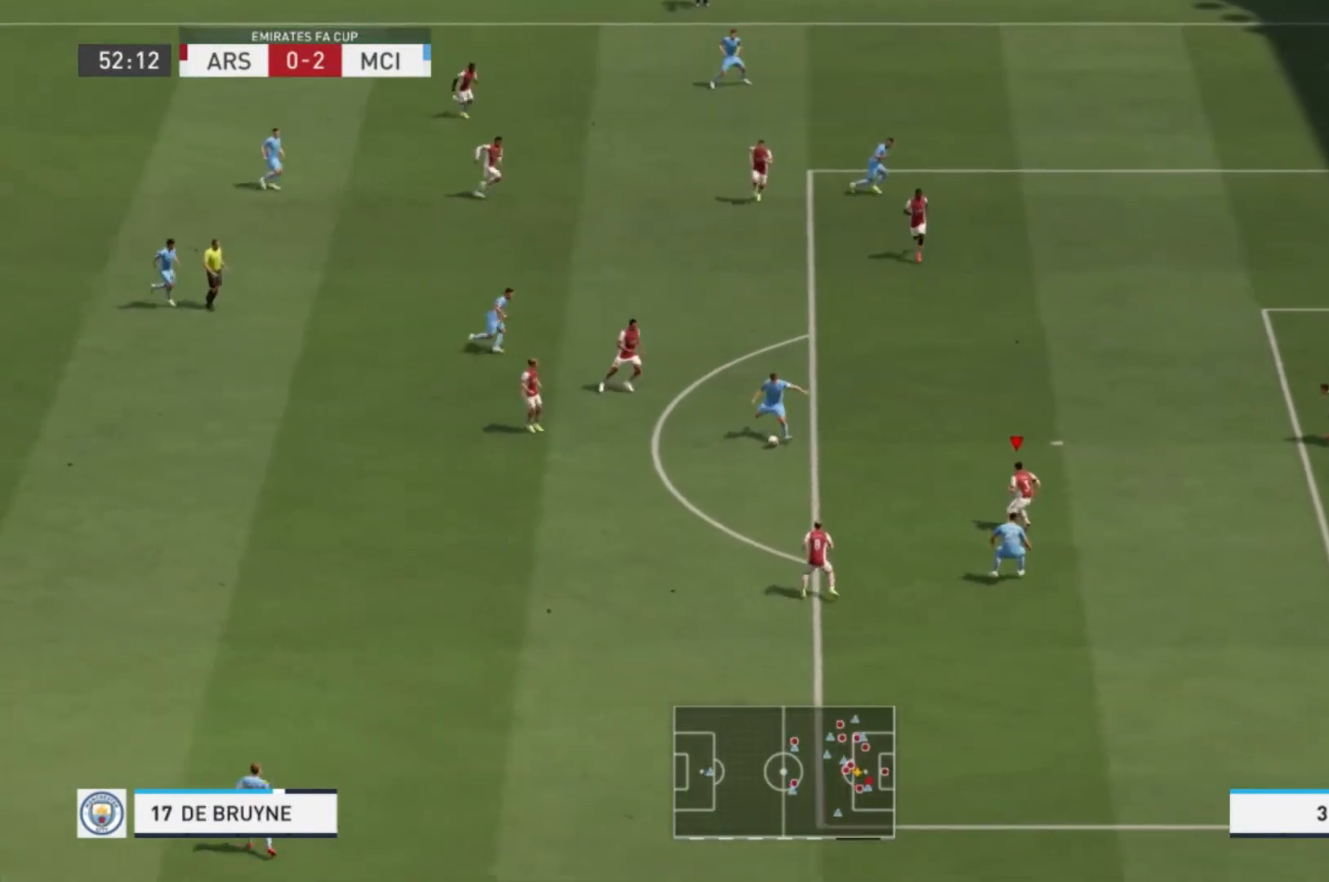
{"buttons": ["R1"], "left_stick": "up", "right_stick": "center", "events": []}
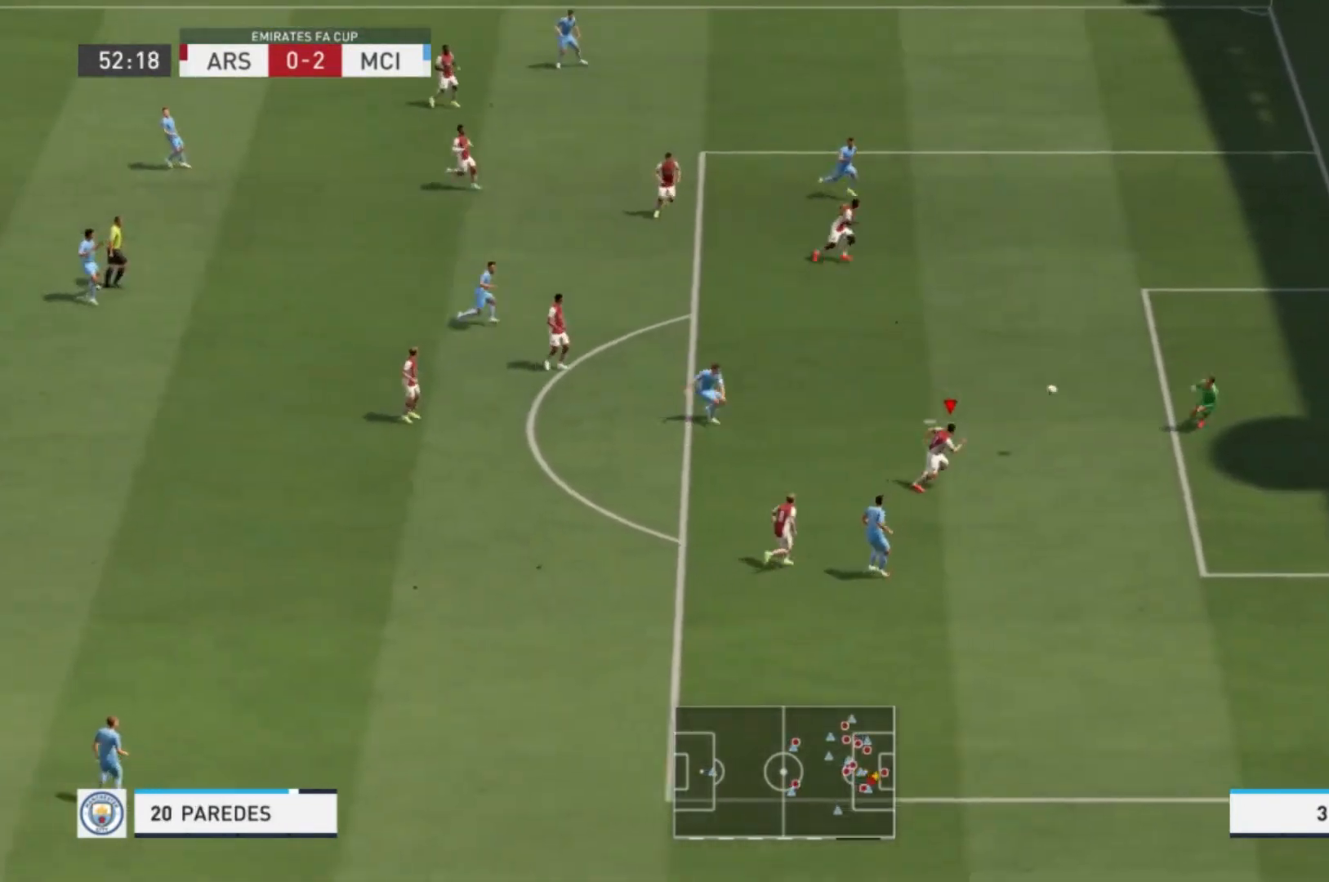
{"buttons": ["R1"], "left_stick": "up", "right_stick": "center", "events": [[300, "R2", "down"], [367, "R2", "up"]]}
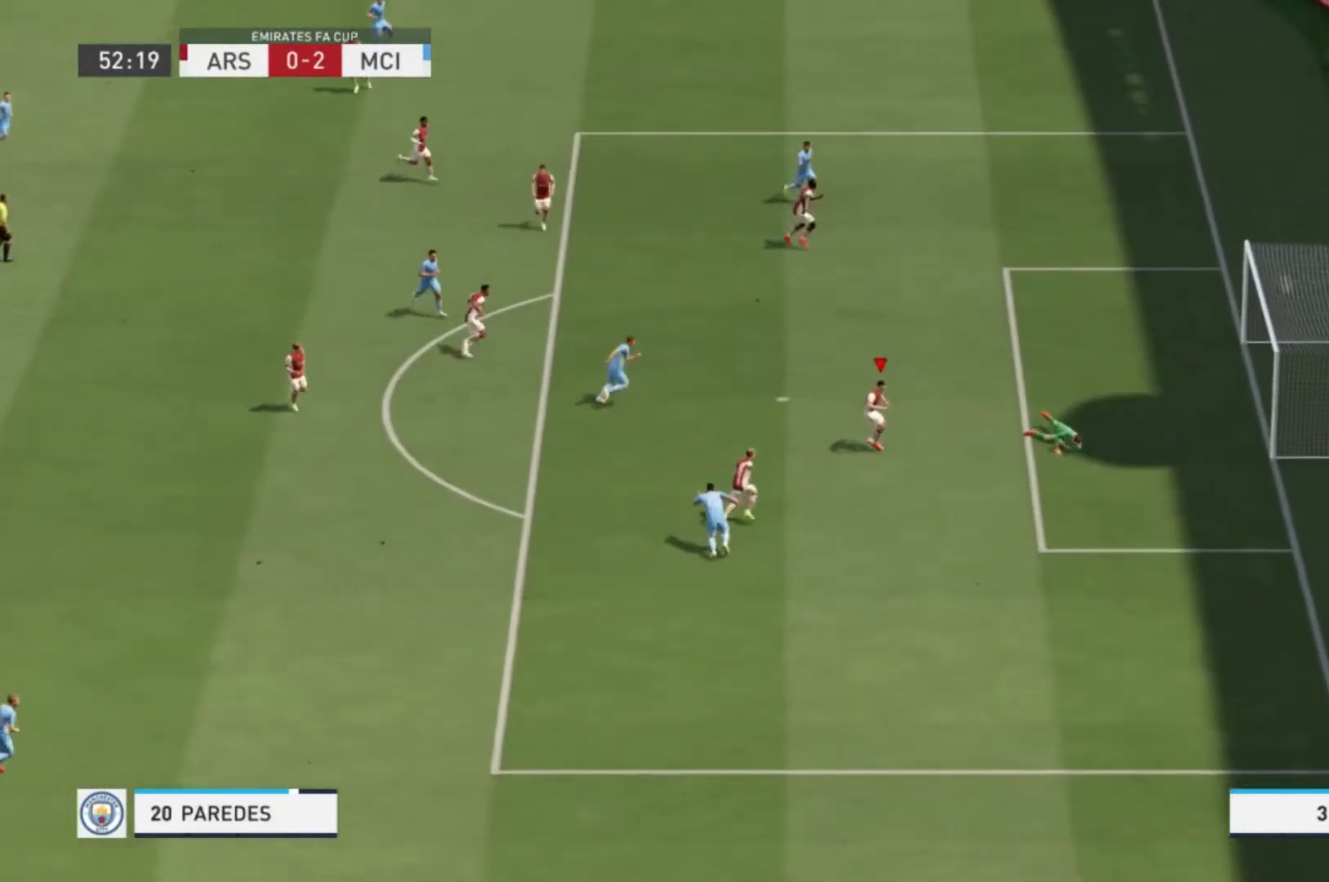
{"buttons": [], "left_stick": "center", "right_stick": "center", "events": [[401, "R1", "up"], [501, "left_stick", "center"]]}
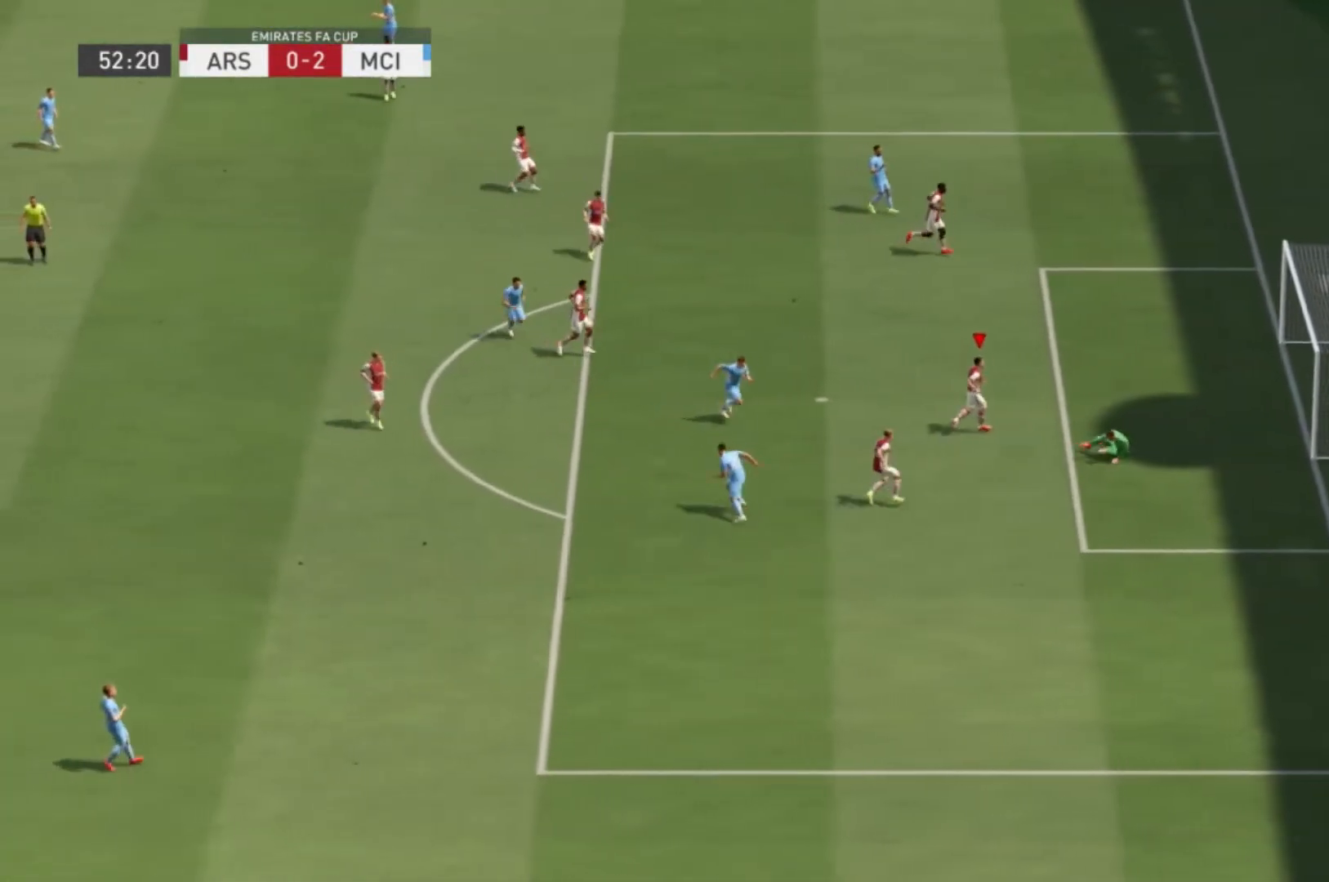
{"buttons": [], "left_stick": "center", "right_stick": "center", "events": []}
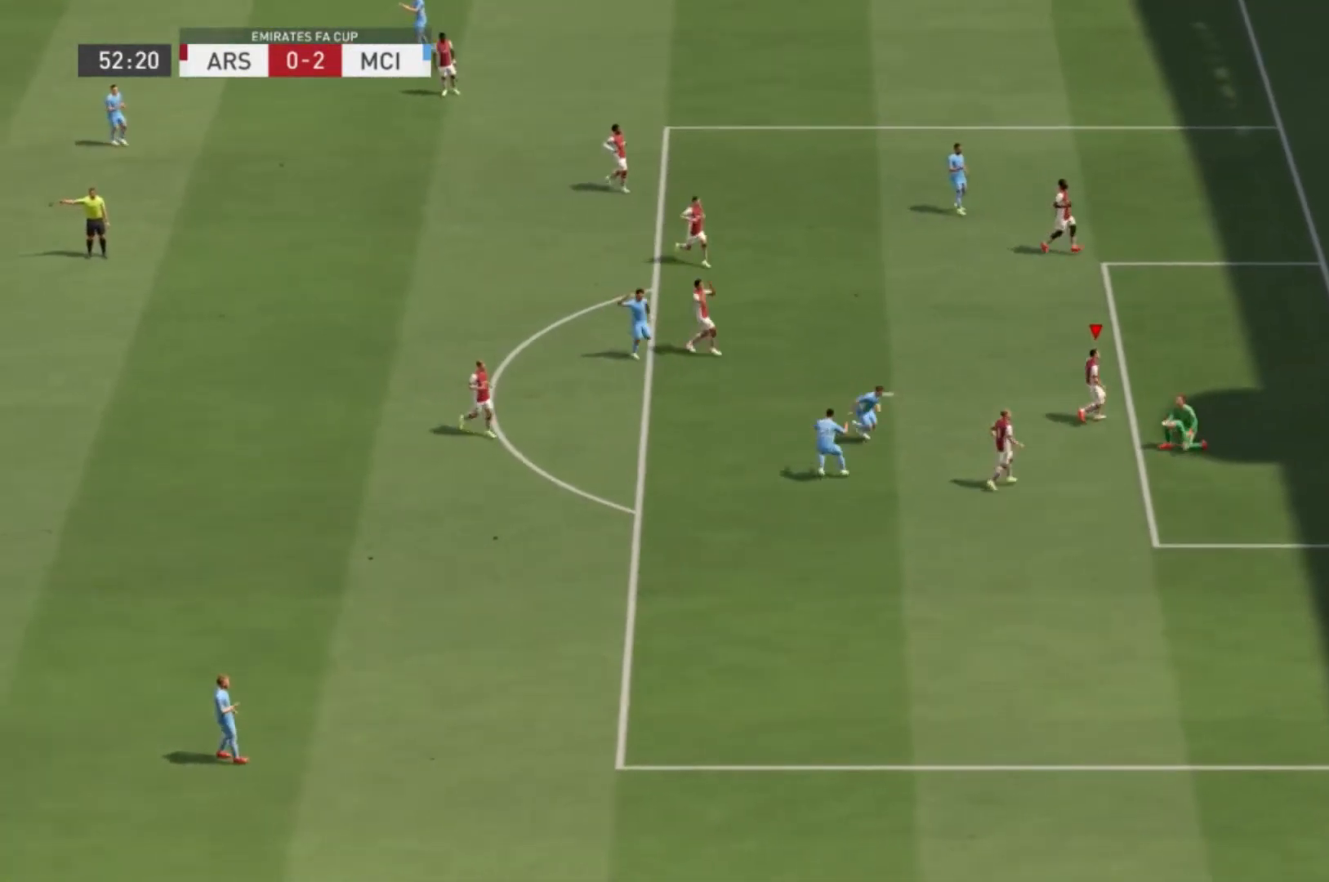
{"buttons": [], "left_stick": "center", "right_stick": "center", "events": []}
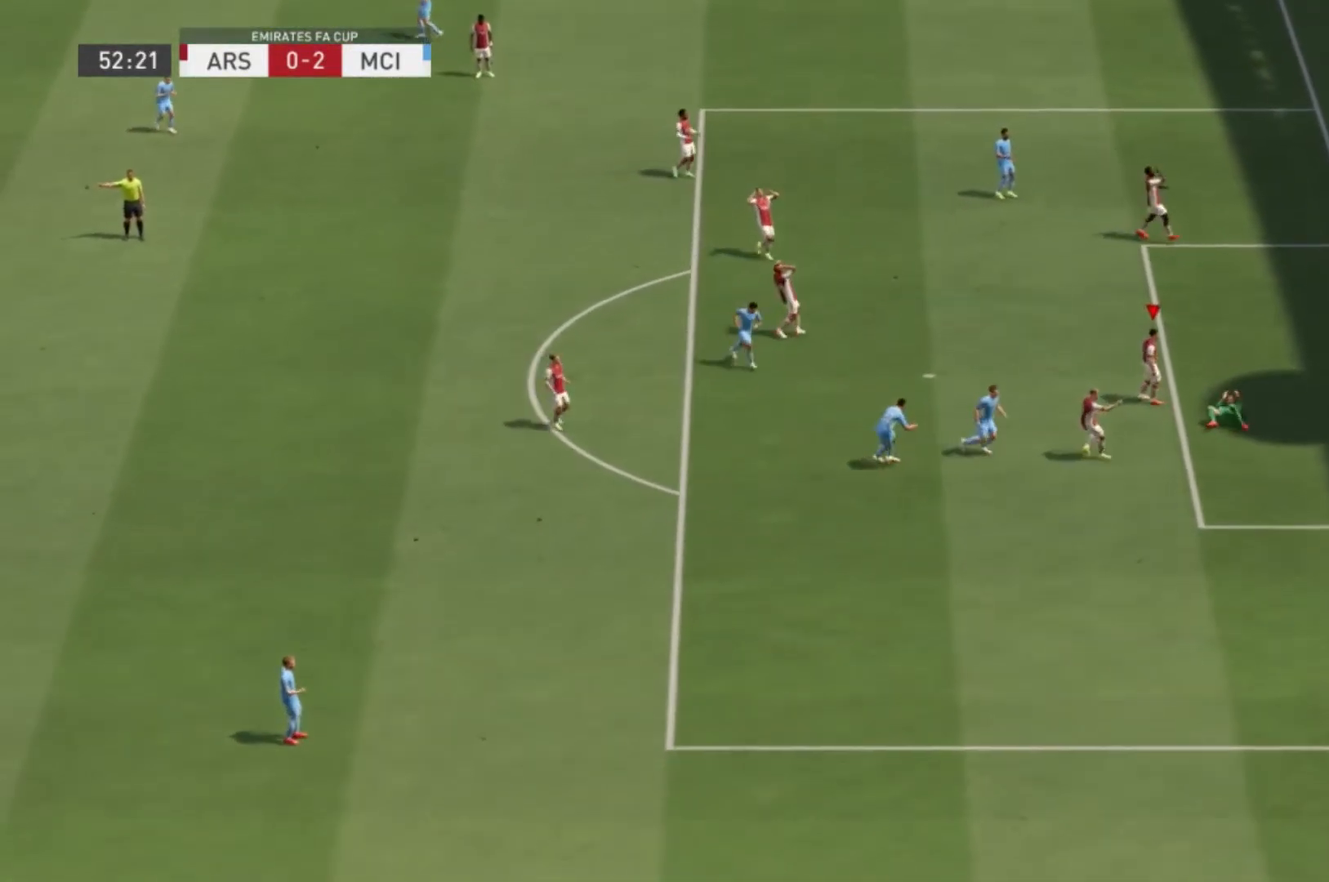
{"buttons": [], "left_stick": "center", "right_stick": "center", "events": []}
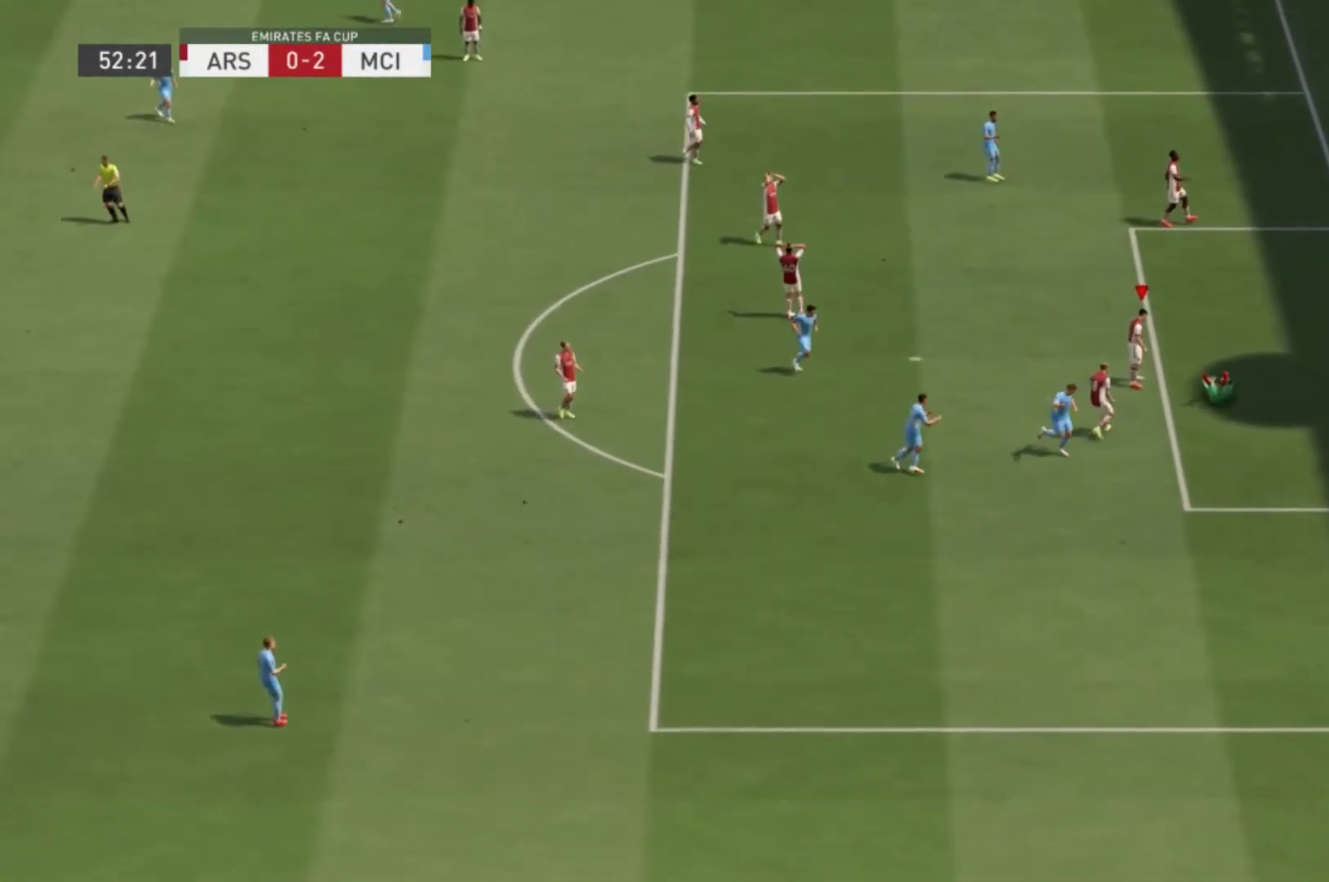
{"buttons": ["A"], "left_stick": "center", "right_stick": "center", "events": [[367, "A", "down"]]}
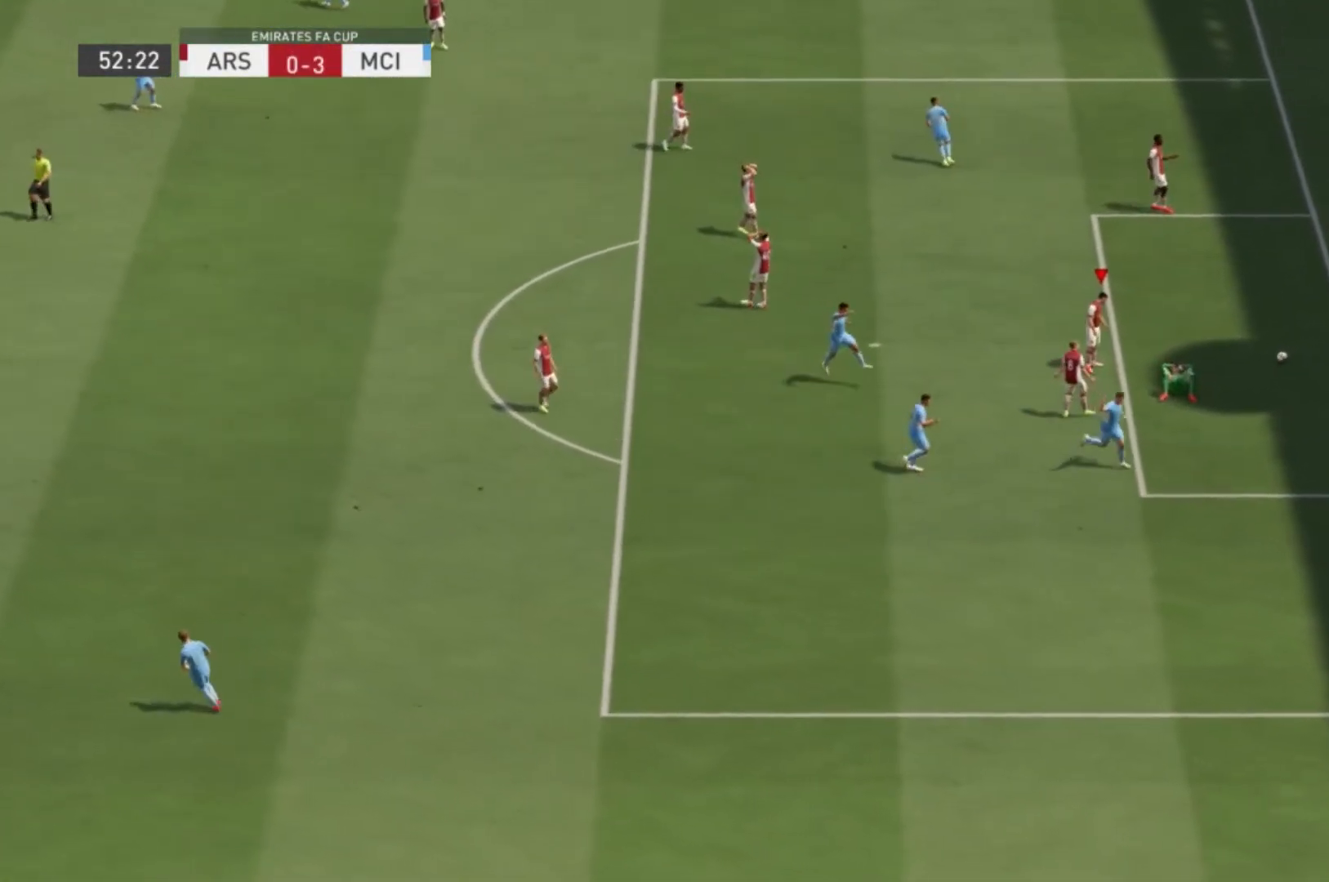
{"buttons": ["A"], "left_stick": "center", "right_stick": "center", "events": [[67, "A", "up"], [467, "A", "down"]]}
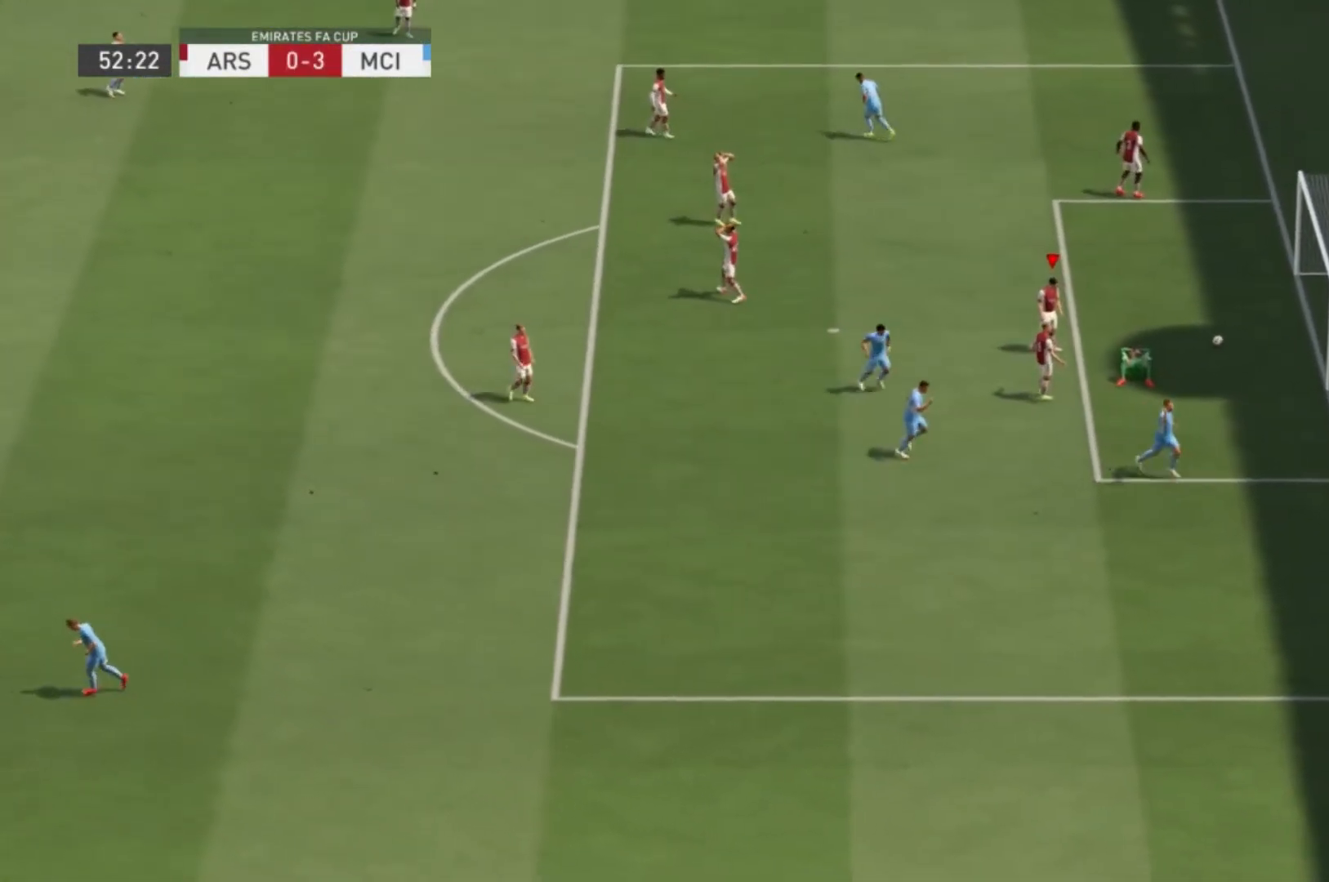
{"buttons": ["A"], "left_stick": "center", "right_stick": "center", "events": [[167, "A", "up"], [468, "A", "down"]]}
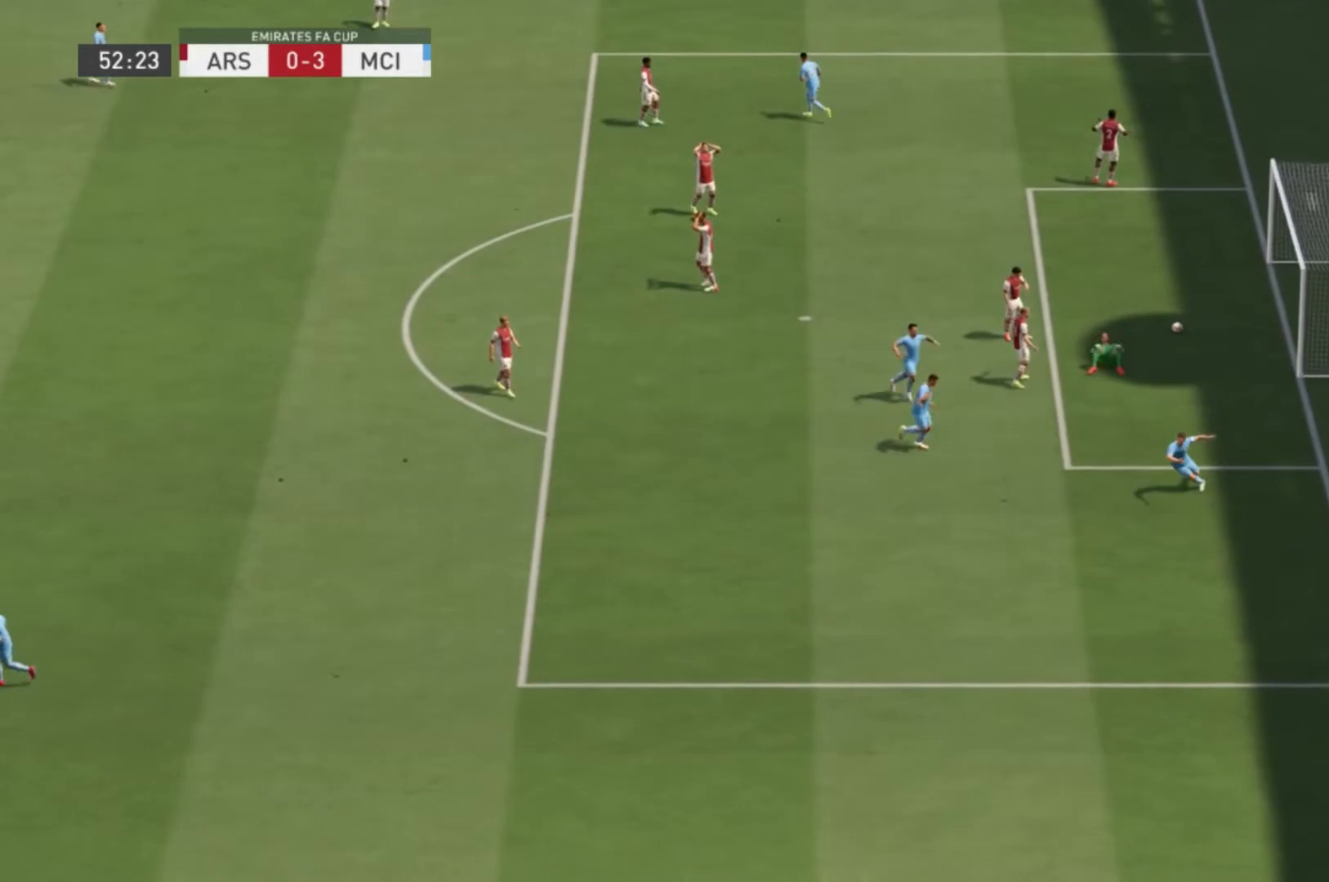
{"buttons": [], "left_stick": "center", "right_stick": "center", "events": [[167, "A", "up"]]}